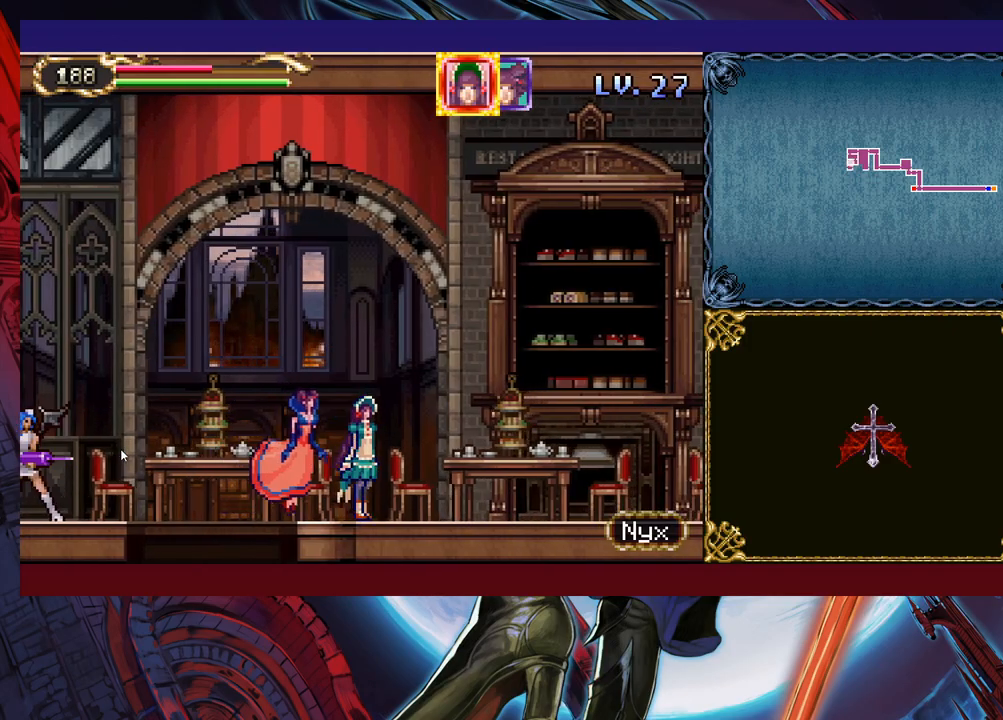
Gameplay with a controller (Xbox layout); each line is a JSON object with the inputs held at the frame after it. "events" lists button and stick changes between this image and that frame as [ms after this image, input, new state], when the widget could be followed in between. Not read: L2 L3 R2.
{"buttons": [], "left_stick": "center", "right_stick": "center", "events": []}
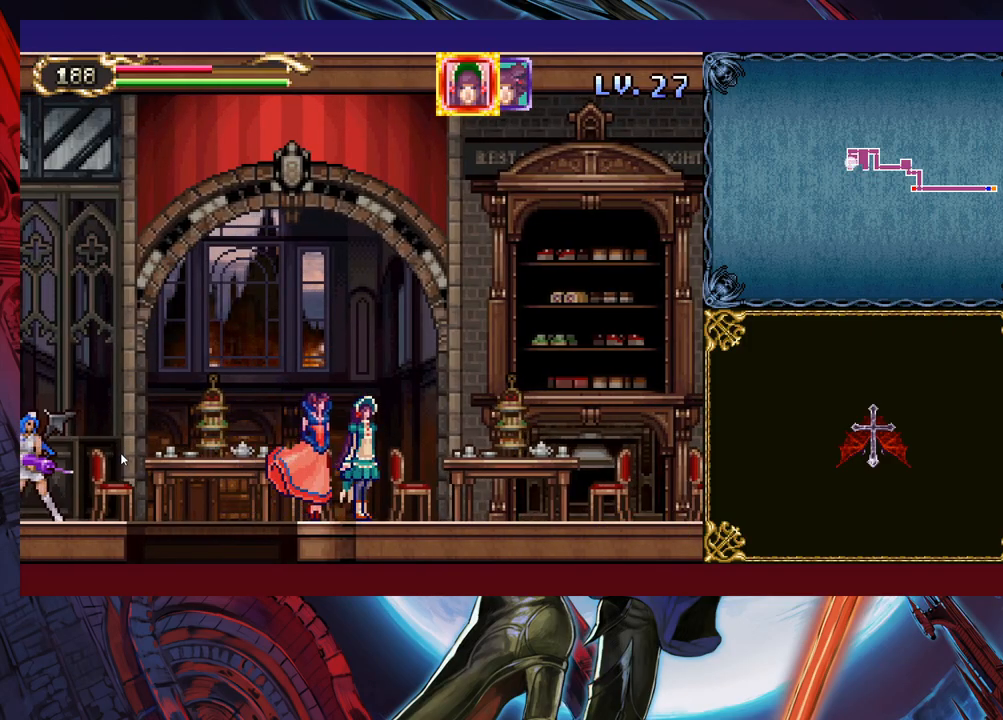
{"buttons": [], "left_stick": "left", "right_stick": "center", "events": [[417, "left_stick", "left"]]}
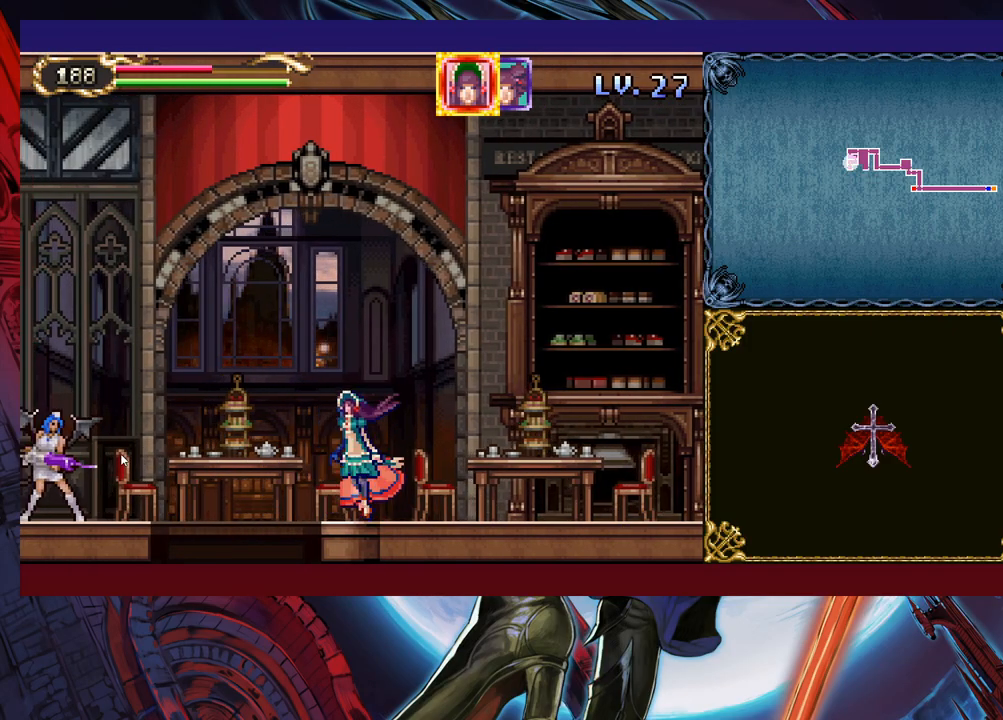
{"buttons": [], "left_stick": "center", "right_stick": "center", "events": [[167, "left_stick", "center"], [217, "left_stick", "right"], [383, "left_stick", "center"]]}
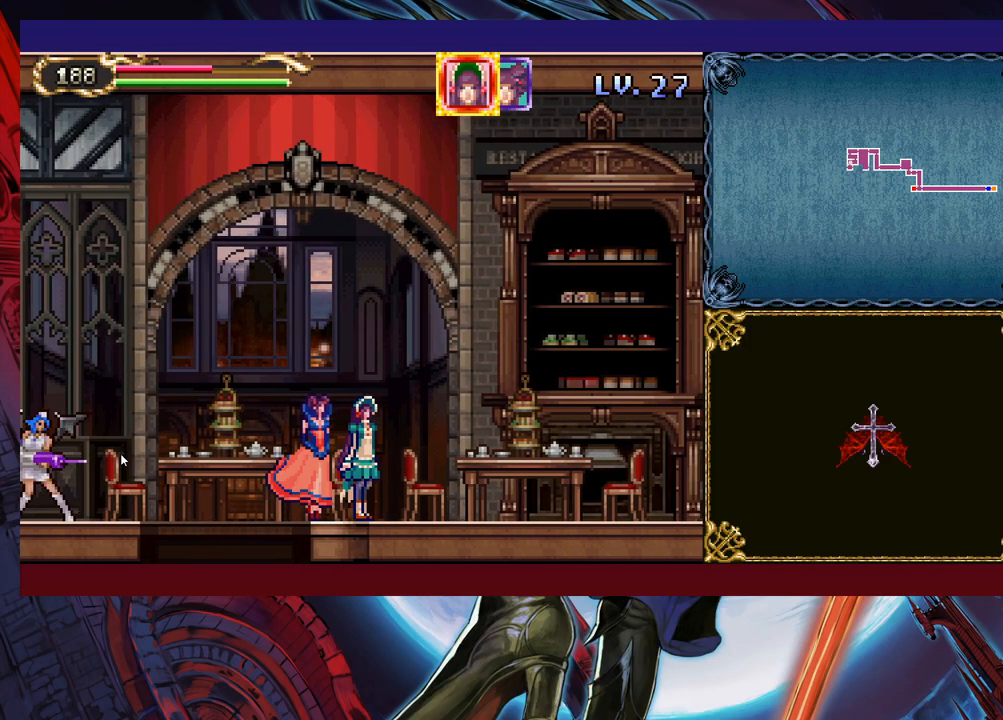
{"buttons": [], "left_stick": "center", "right_stick": "center", "events": []}
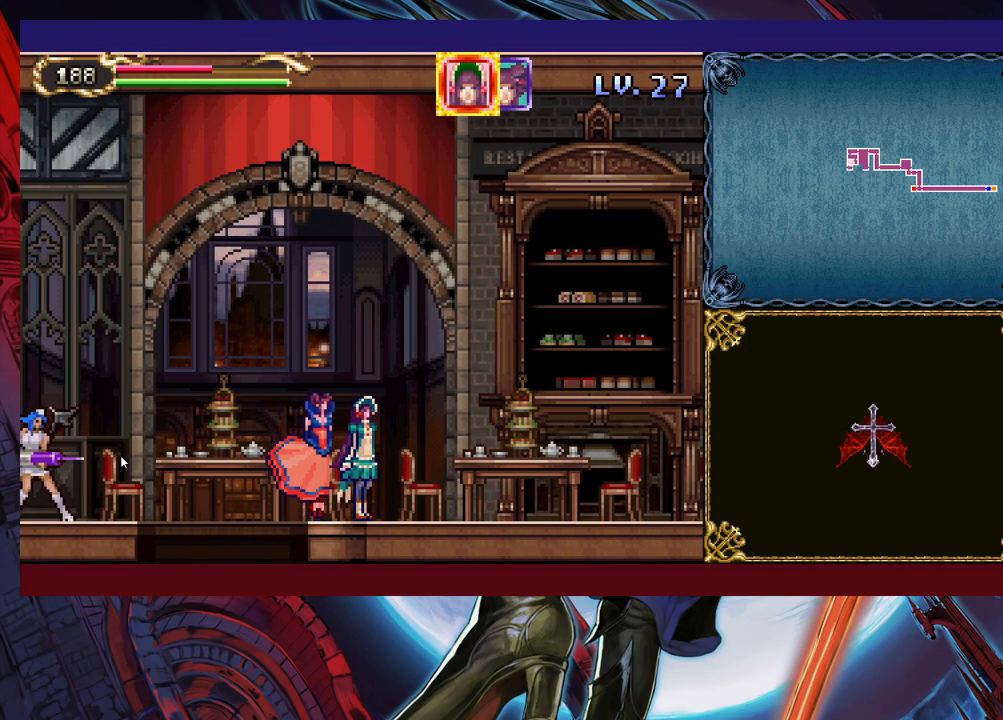
{"buttons": [], "left_stick": "right", "right_stick": "center", "events": [[17, "left_stick", "down-left"], [433, "left_stick", "center"], [483, "left_stick", "right"]]}
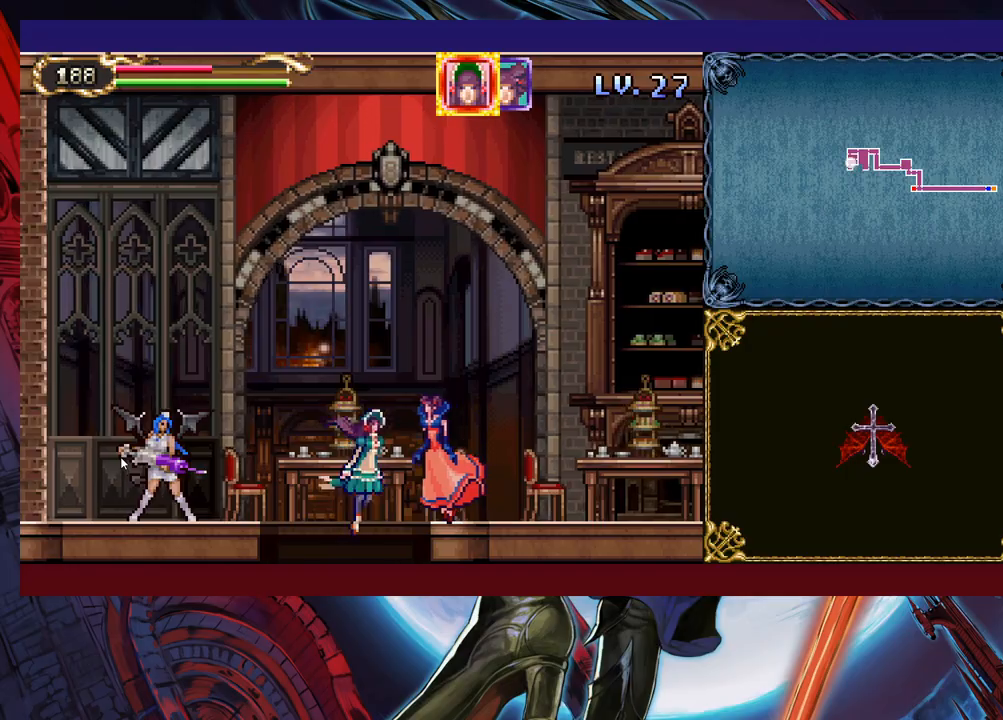
{"buttons": [], "left_stick": "center", "right_stick": "center", "events": [[283, "left_stick", "center"]]}
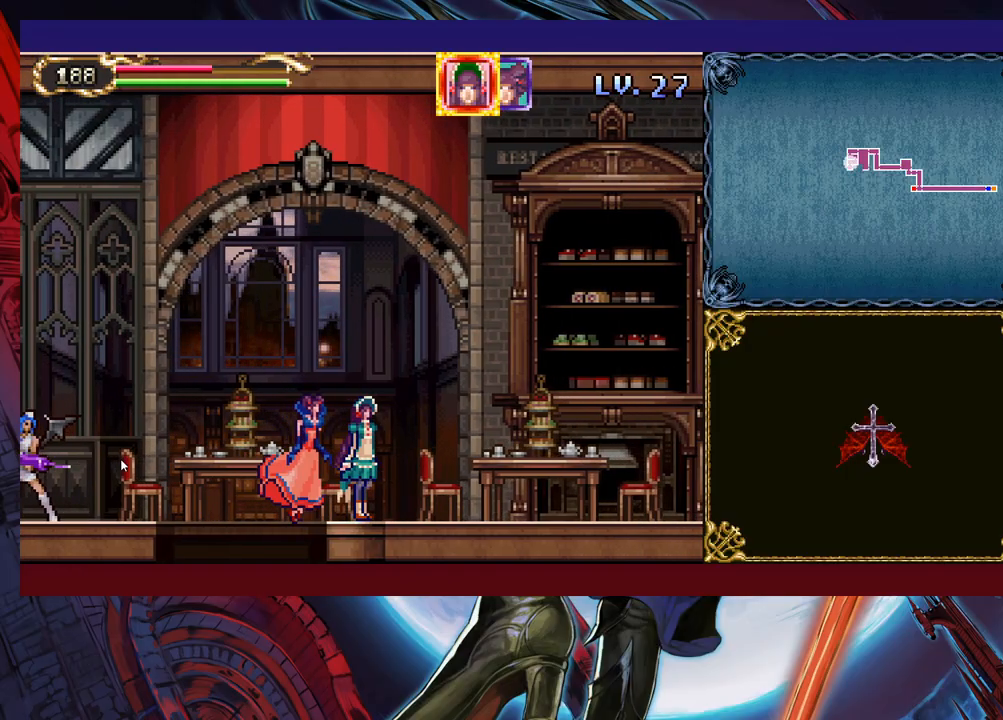
{"buttons": [], "left_stick": "center", "right_stick": "center", "events": [[233, "left_stick", "left"], [333, "left_stick", "center"]]}
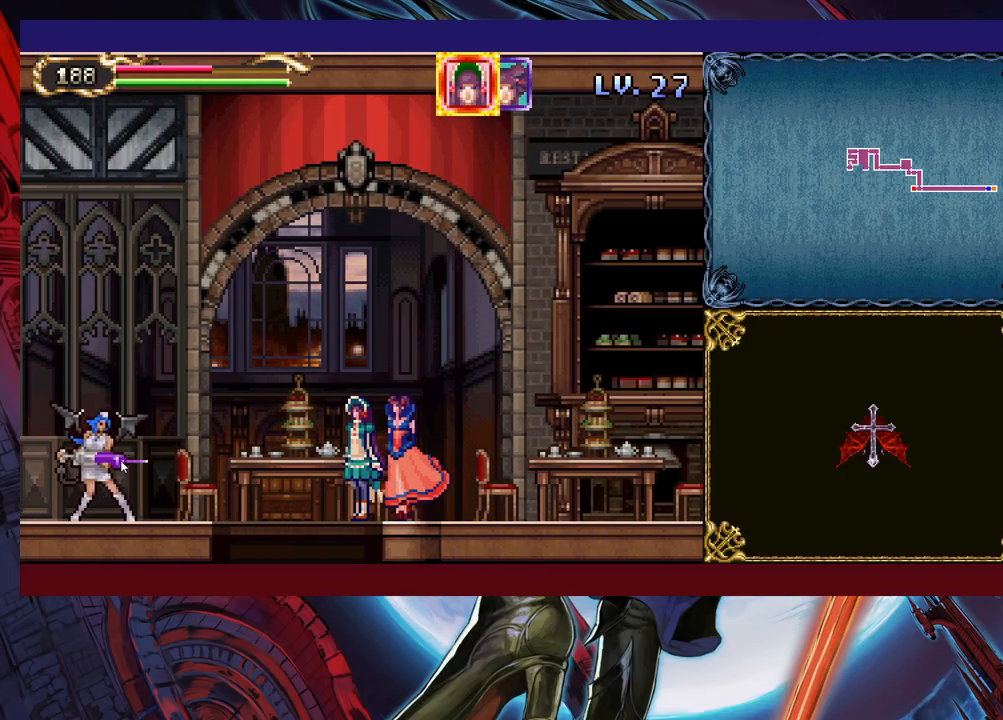
{"buttons": [], "left_stick": "center", "right_stick": "center", "events": []}
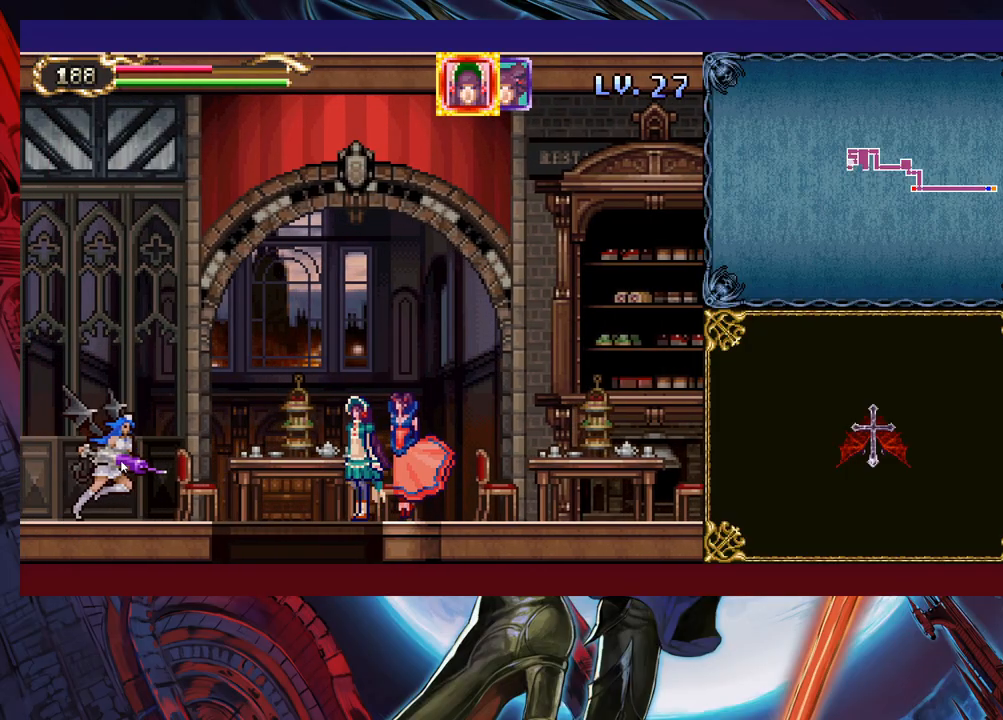
{"buttons": [], "left_stick": "right", "right_stick": "center", "events": [[383, "left_stick", "right"]]}
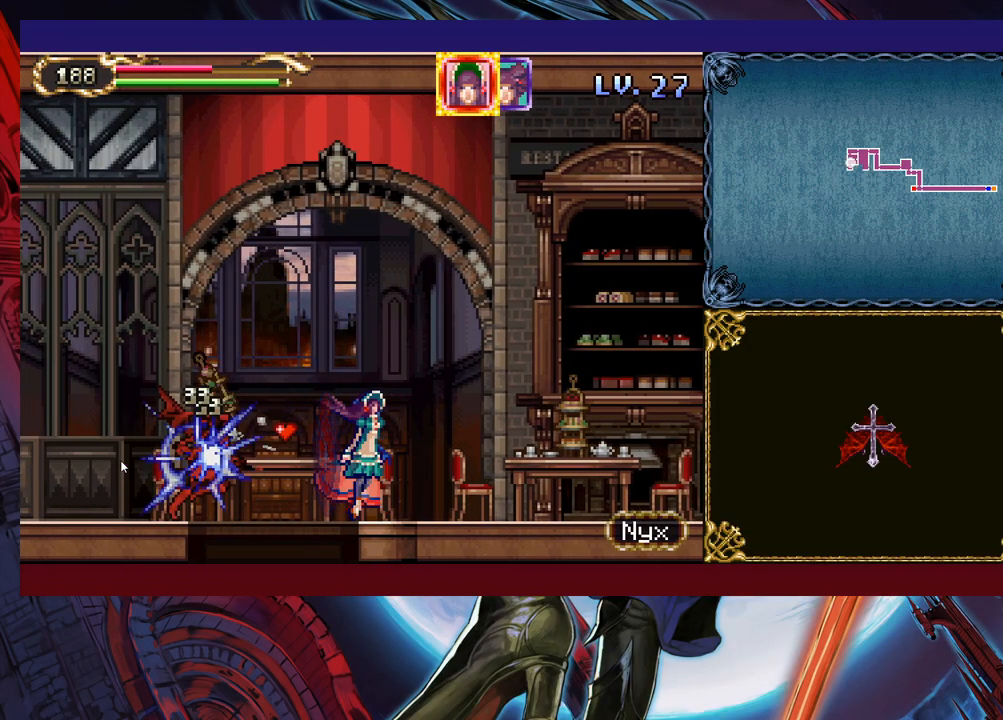
{"buttons": [], "left_stick": "left", "right_stick": "center", "events": [[283, "left_stick", "center"], [333, "left_stick", "left"]]}
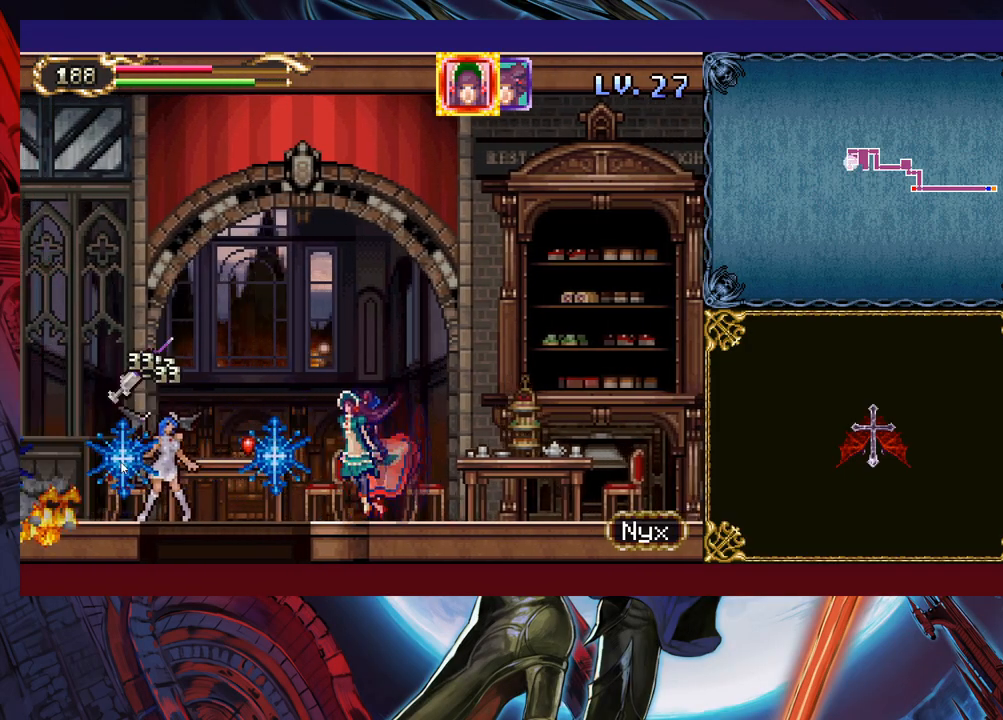
{"buttons": [], "left_stick": "down", "right_stick": "center", "events": [[267, "left_stick", "down-left"], [483, "left_stick", "down"]]}
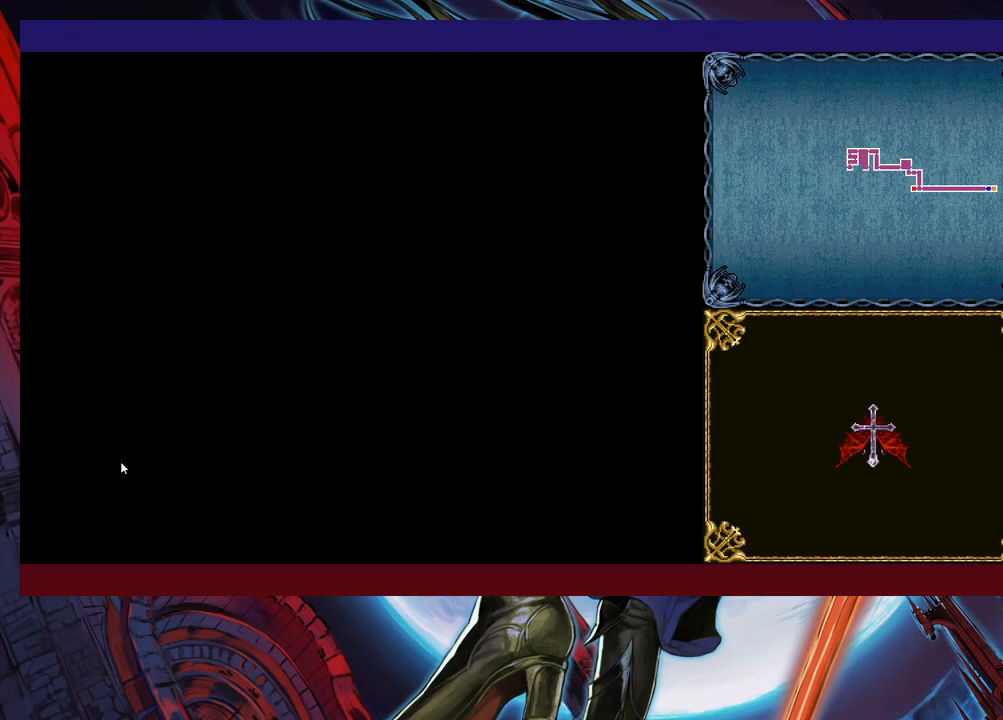
{"buttons": [], "left_stick": "down-right", "right_stick": "center", "events": [[133, "left_stick", "down-right"]]}
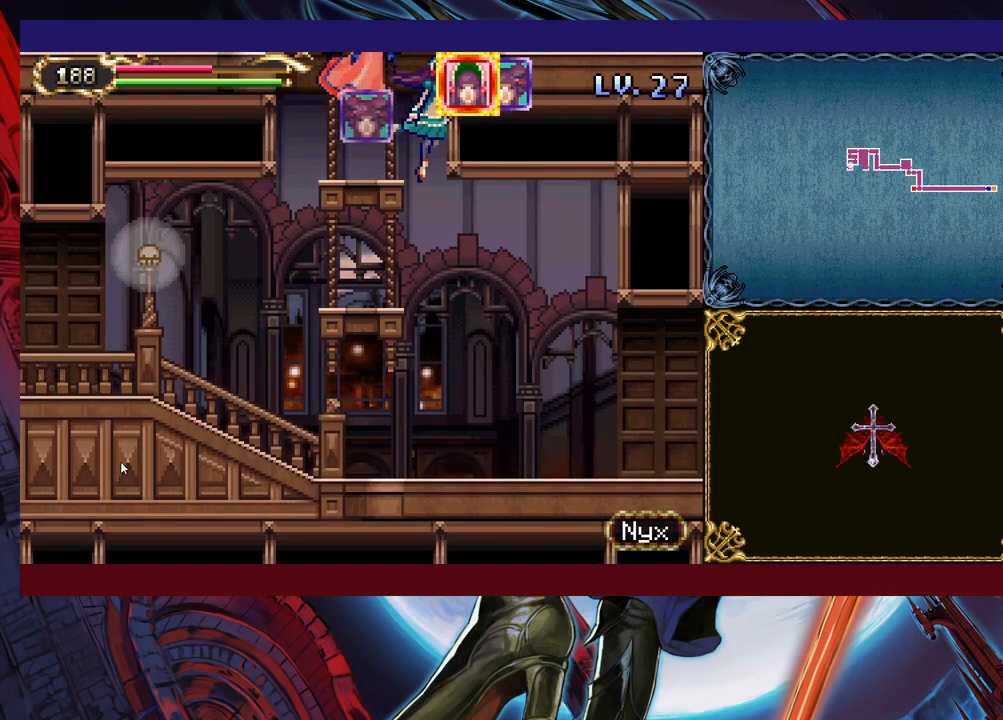
{"buttons": [], "left_stick": "down-right", "right_stick": "center", "events": []}
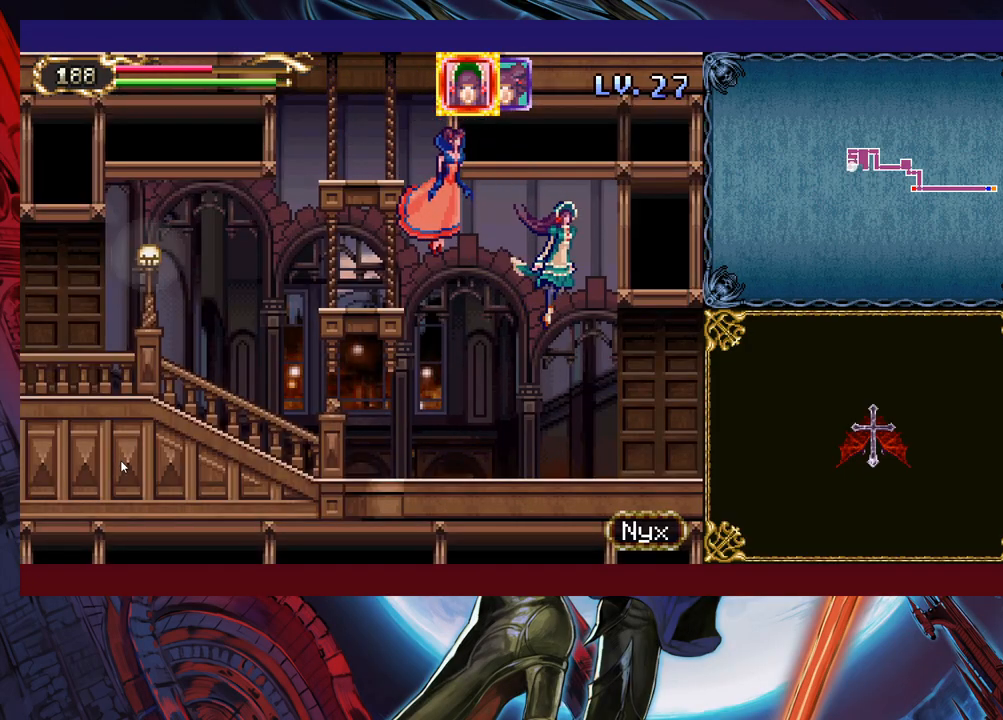
{"buttons": [], "left_stick": "down-right", "right_stick": "center", "events": []}
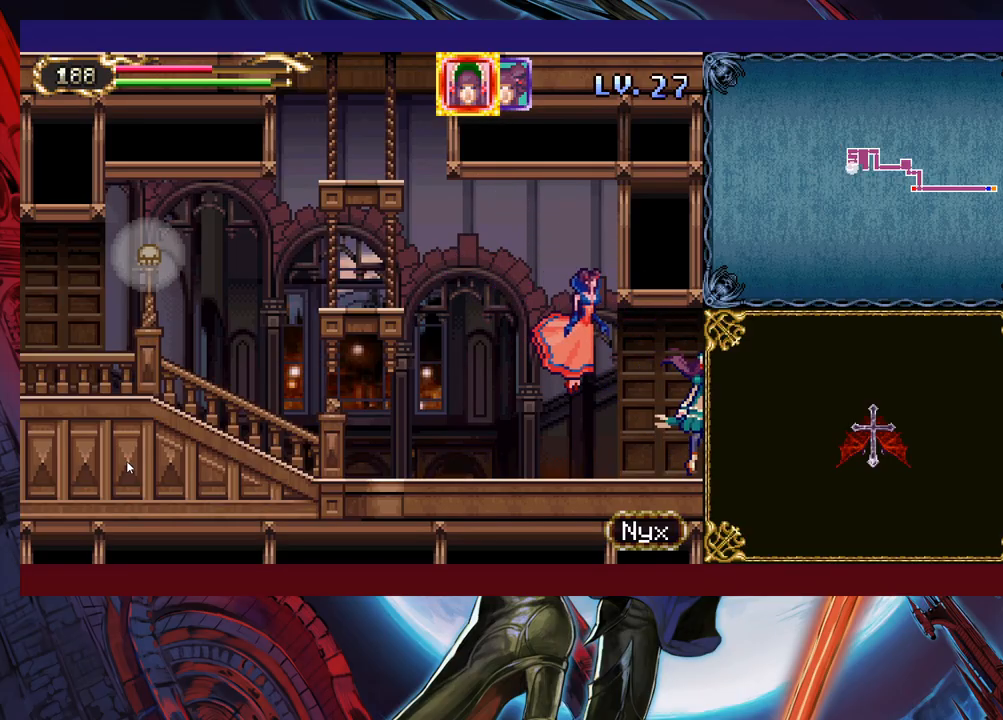
{"buttons": [], "left_stick": "down-right", "right_stick": "center", "events": []}
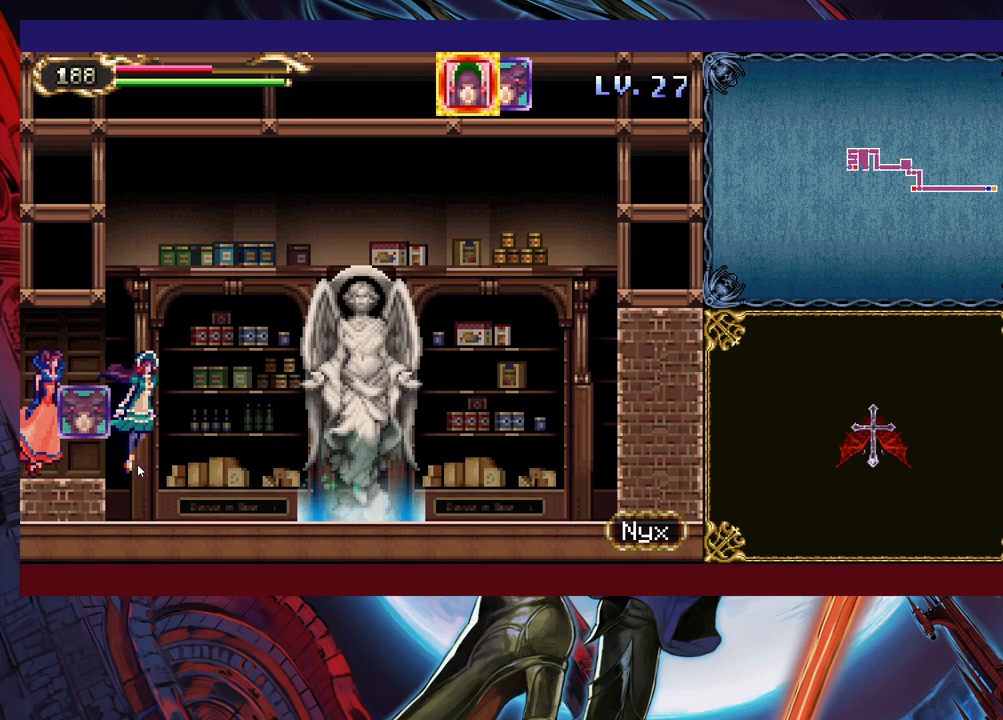
{"buttons": [], "left_stick": "down-right", "right_stick": "center", "events": []}
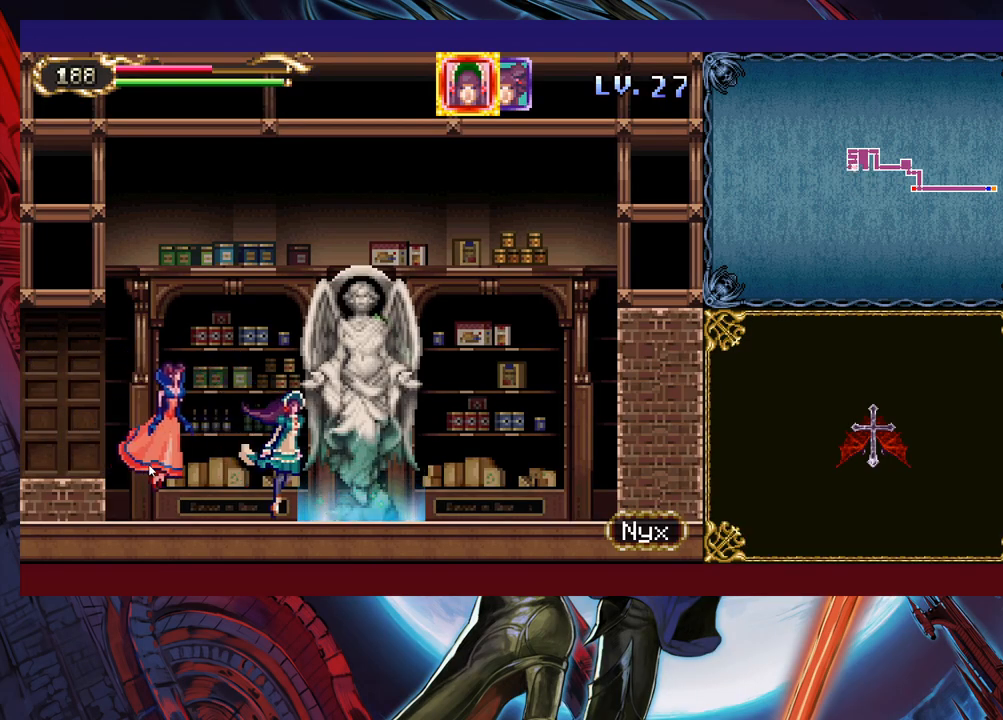
{"buttons": [], "left_stick": "center", "right_stick": "center", "events": [[267, "left_stick", "up-right"], [333, "left_stick", "center"]]}
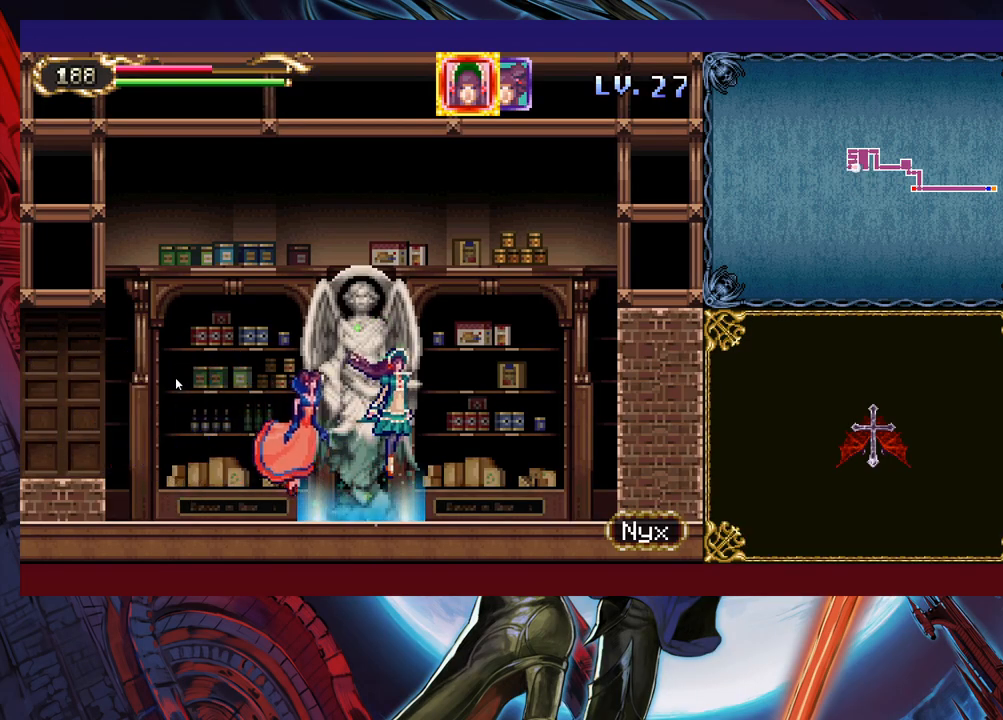
{"buttons": [], "left_stick": "up", "right_stick": "center", "events": [[117, "left_stick", "down"], [417, "left_stick", "up"]]}
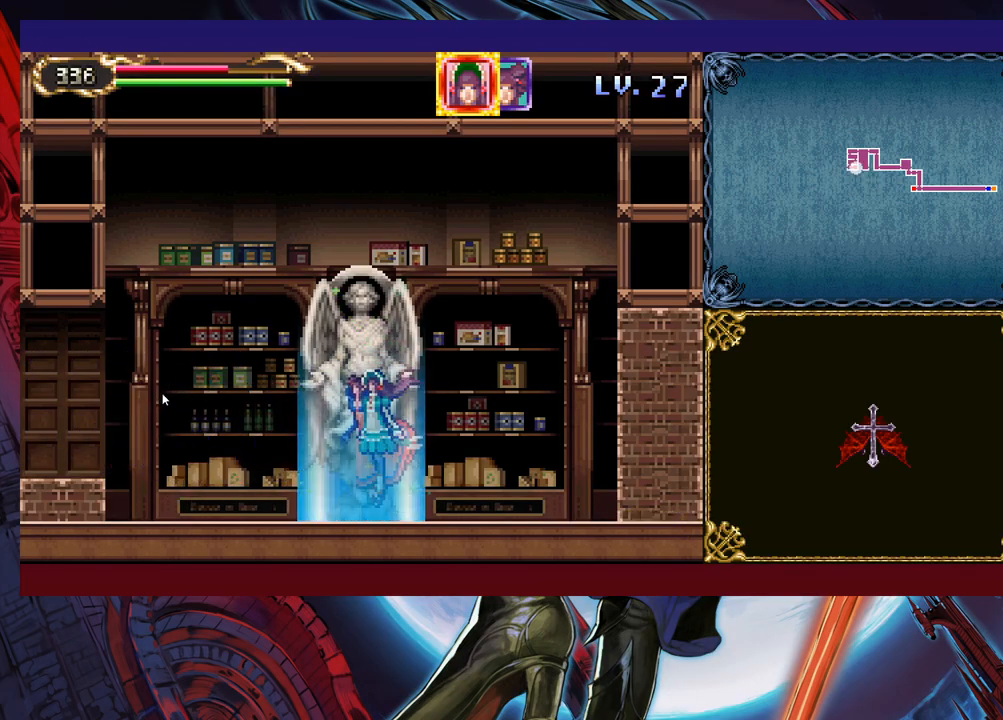
{"buttons": [], "left_stick": "center", "right_stick": "center", "events": [[83, "left_stick", "center"]]}
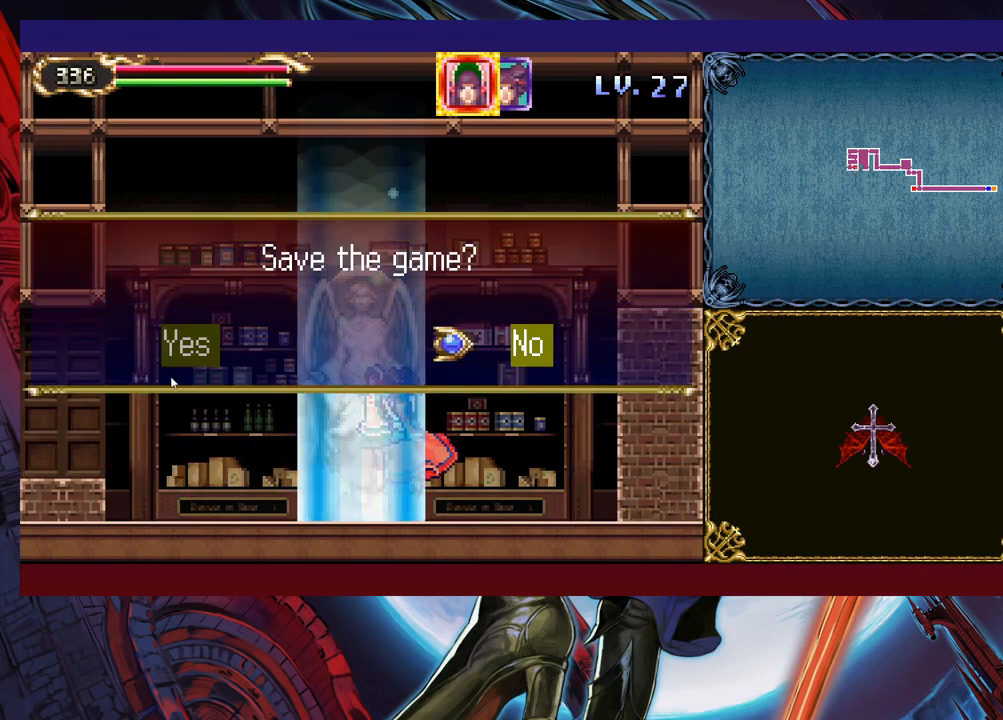
{"buttons": [], "left_stick": "center", "right_stick": "center", "events": []}
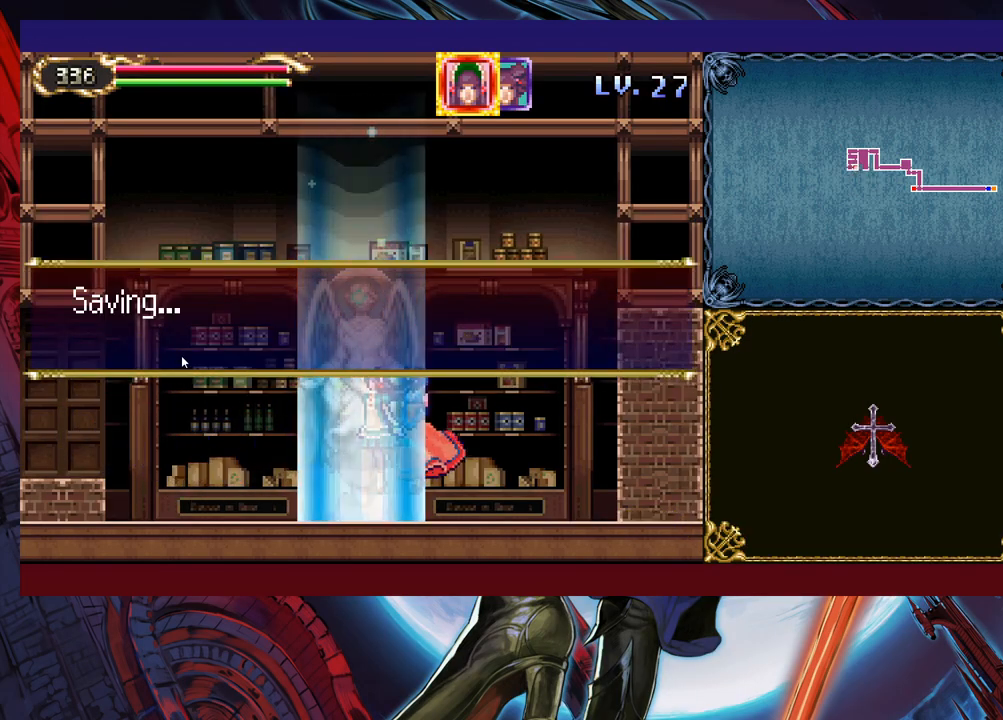
{"buttons": [], "left_stick": "center", "right_stick": "center", "events": []}
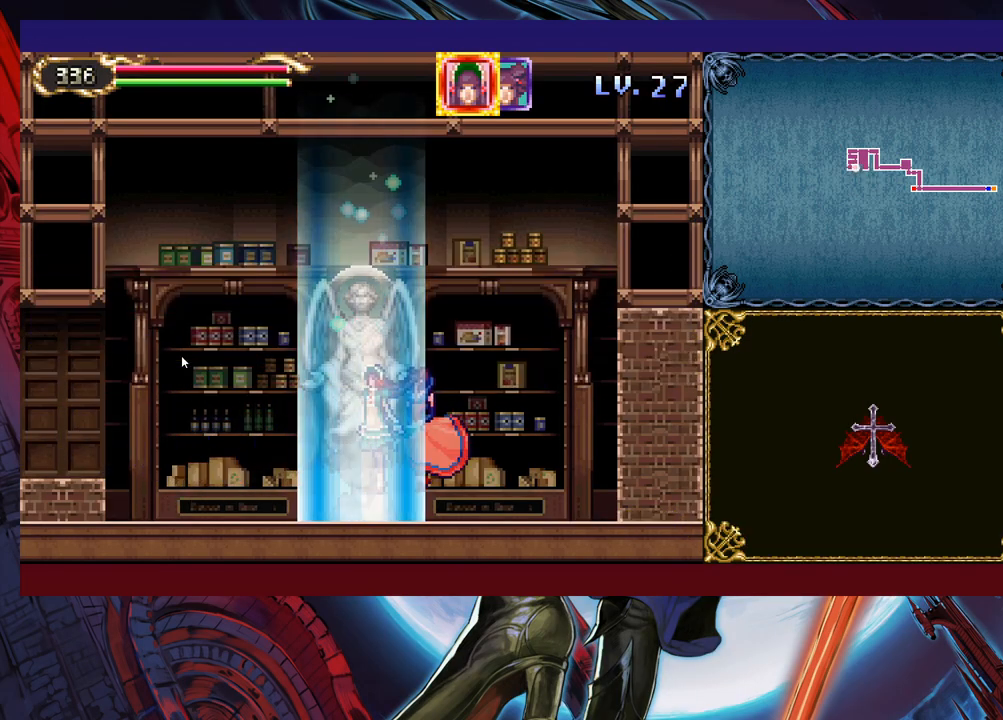
{"buttons": [], "left_stick": "left", "right_stick": "center", "events": [[267, "left_stick", "left"]]}
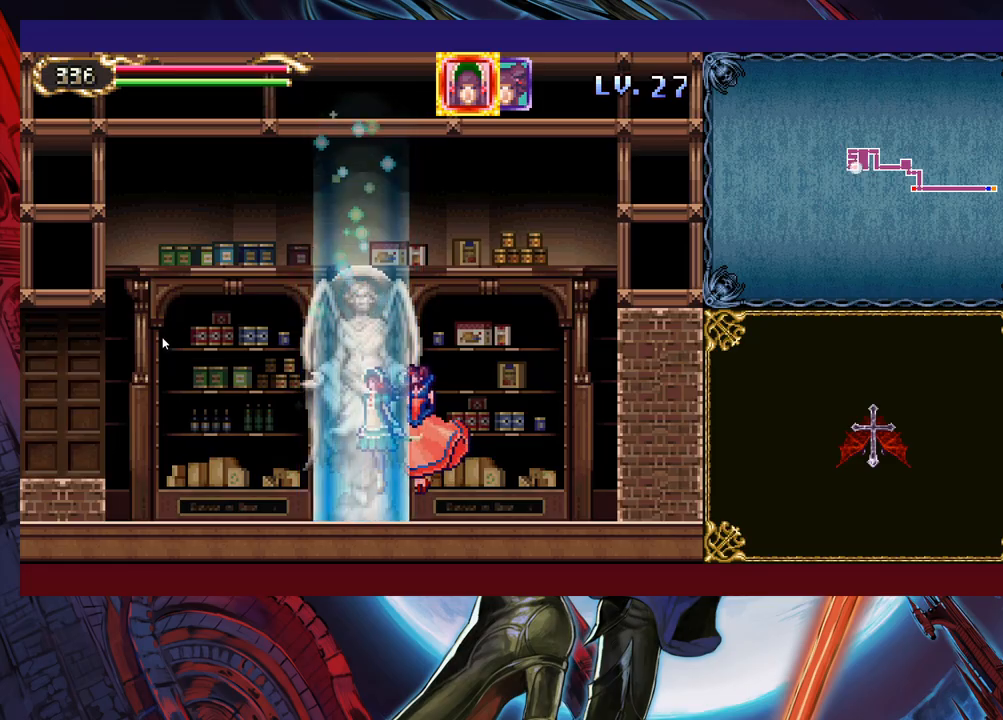
{"buttons": [], "left_stick": "left", "right_stick": "center", "events": [[83, "left_stick", "center"], [333, "left_stick", "left"]]}
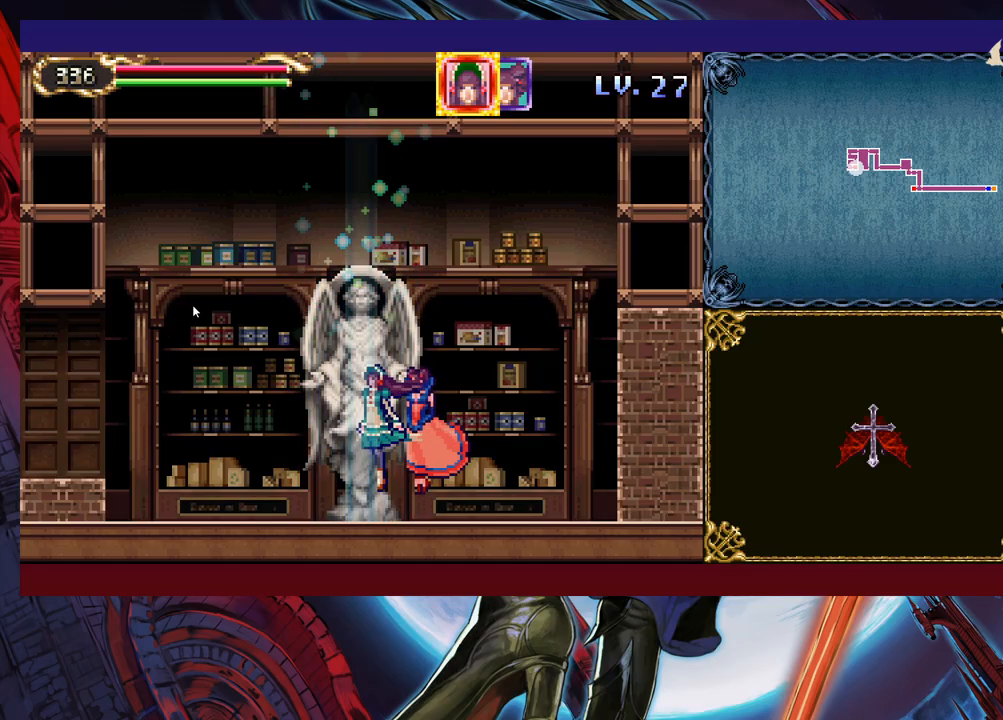
{"buttons": [], "left_stick": "left", "right_stick": "center", "events": []}
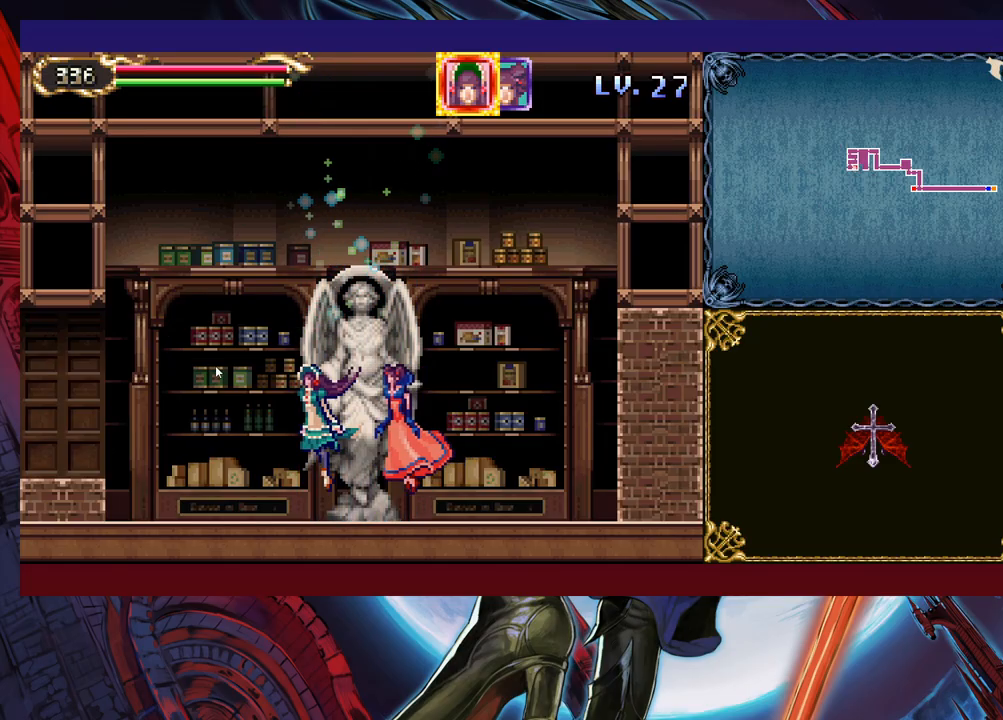
{"buttons": [], "left_stick": "left", "right_stick": "center", "events": [[183, "left_stick", "up-left"], [333, "left_stick", "left"]]}
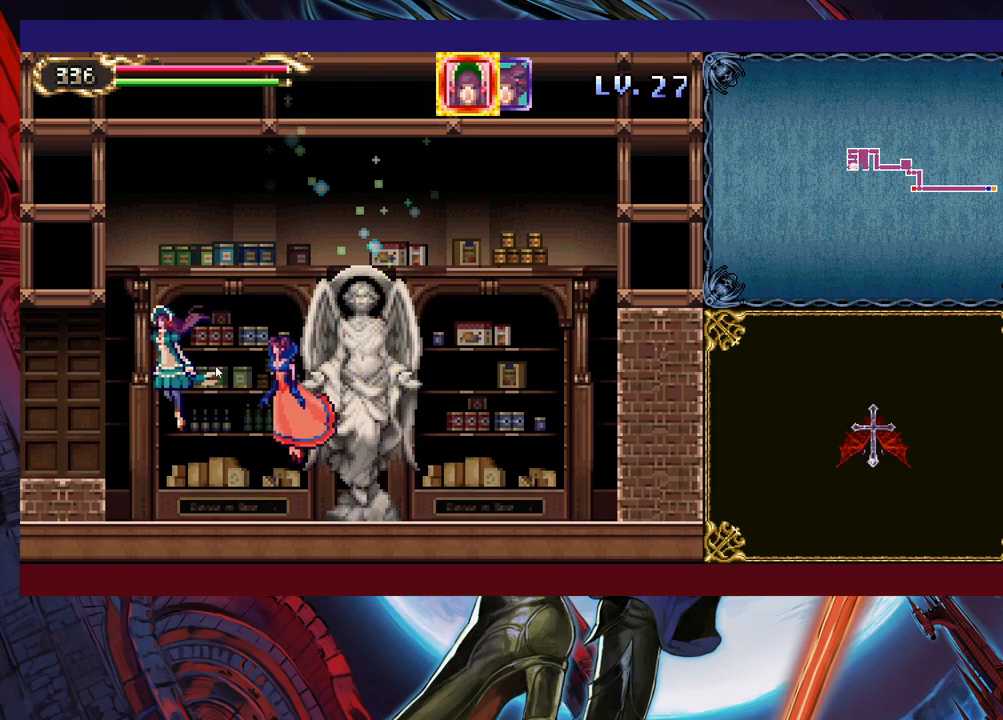
{"buttons": [], "left_stick": "down-left", "right_stick": "center", "events": [[217, "left_stick", "down-left"]]}
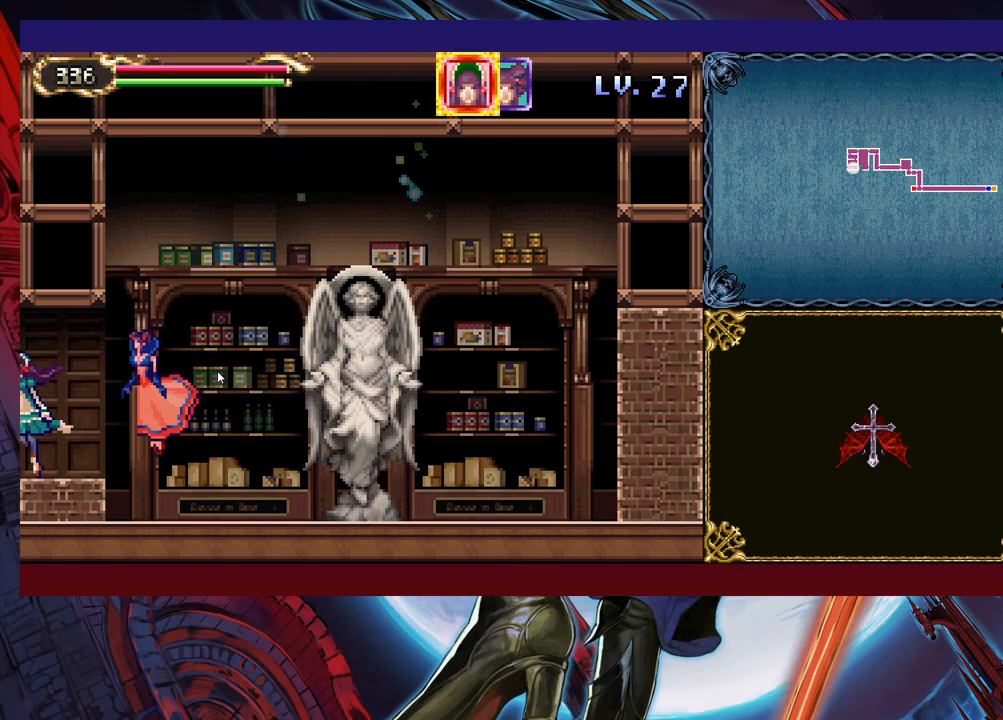
{"buttons": [], "left_stick": "left", "right_stick": "center", "events": [[483, "left_stick", "left"]]}
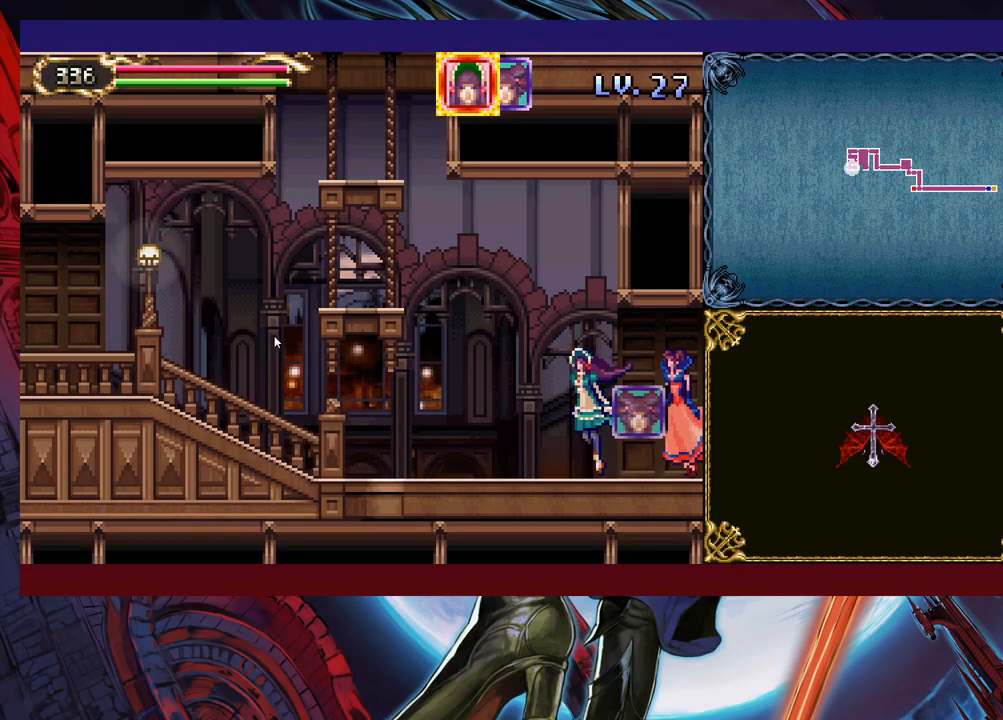
{"buttons": [], "left_stick": "left", "right_stick": "center", "events": []}
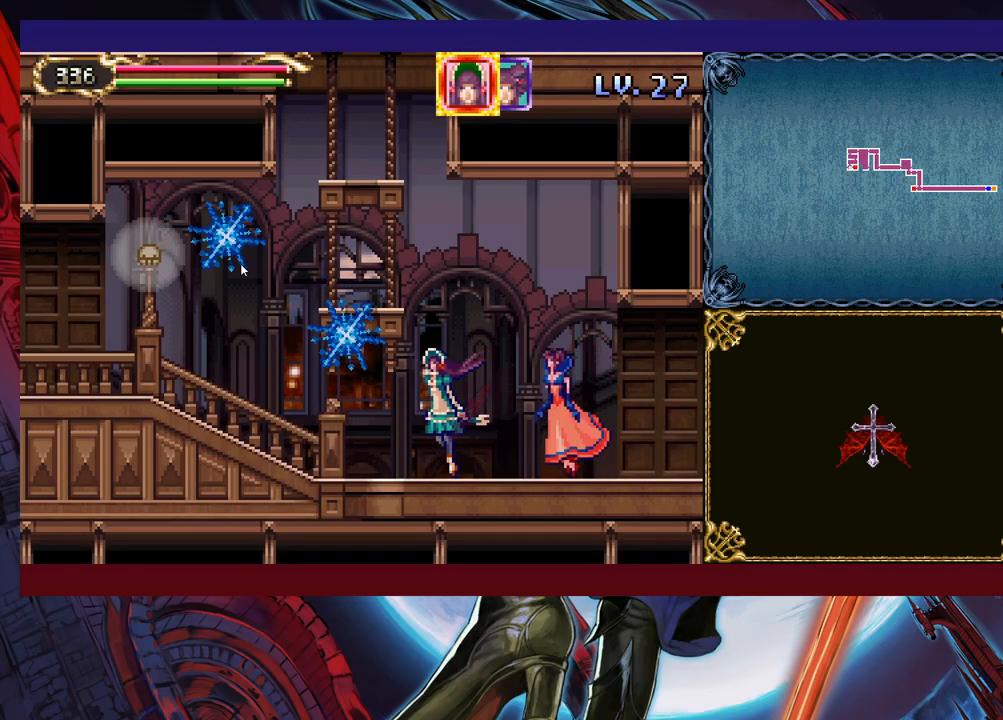
{"buttons": [], "left_stick": "left", "right_stick": "center", "events": []}
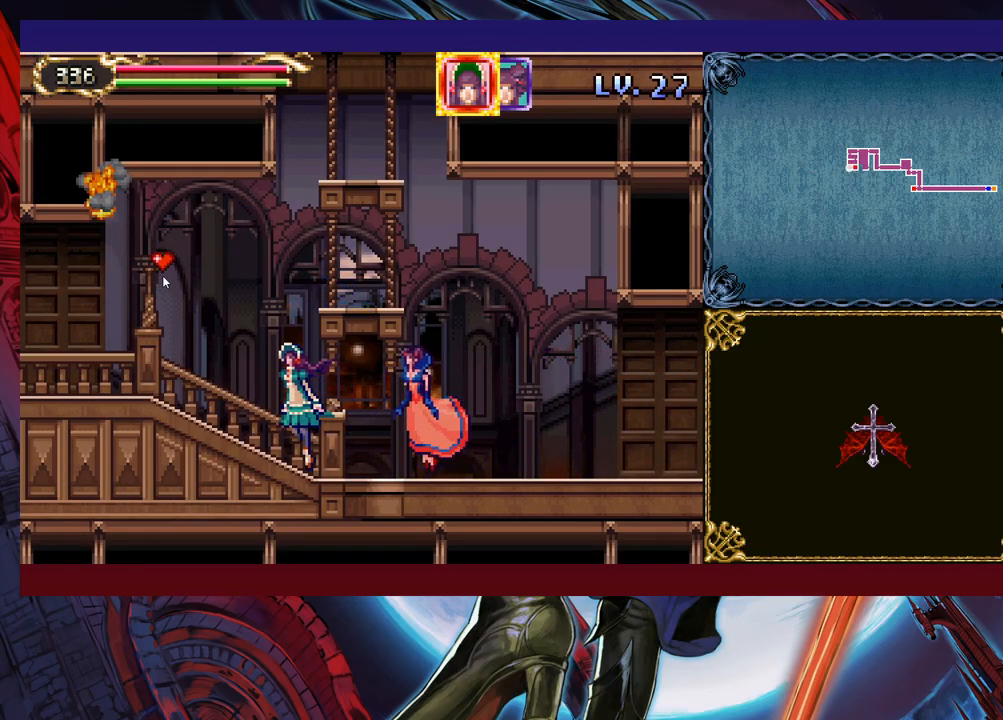
{"buttons": [], "left_stick": "up-left", "right_stick": "center", "events": [[233, "left_stick", "up-left"]]}